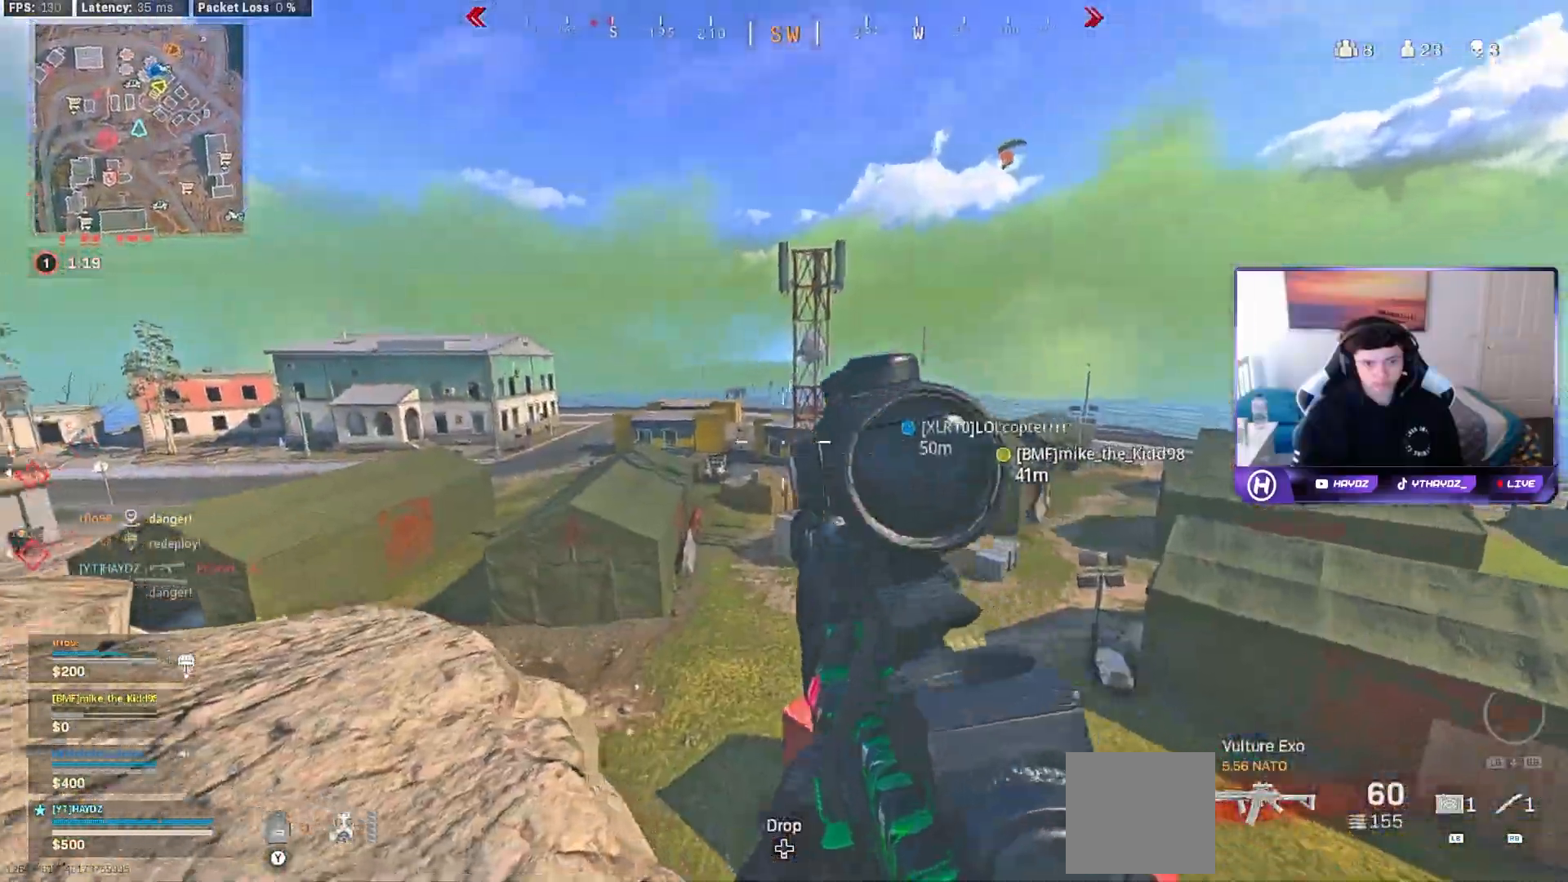
Gameplay with a controller (Xbox layout); each line is a JSON object with the inputs held at the frame after it. "events" lists button and stick changes between this image and that frame as [ms after this image, input, new state], when the widget could be followed in between.
{"buttons": ["L2"], "left_stick": "down-left", "right_stick": "center", "events": [[100, "left_stick", "down"], [267, "left_stick", "down-left"]]}
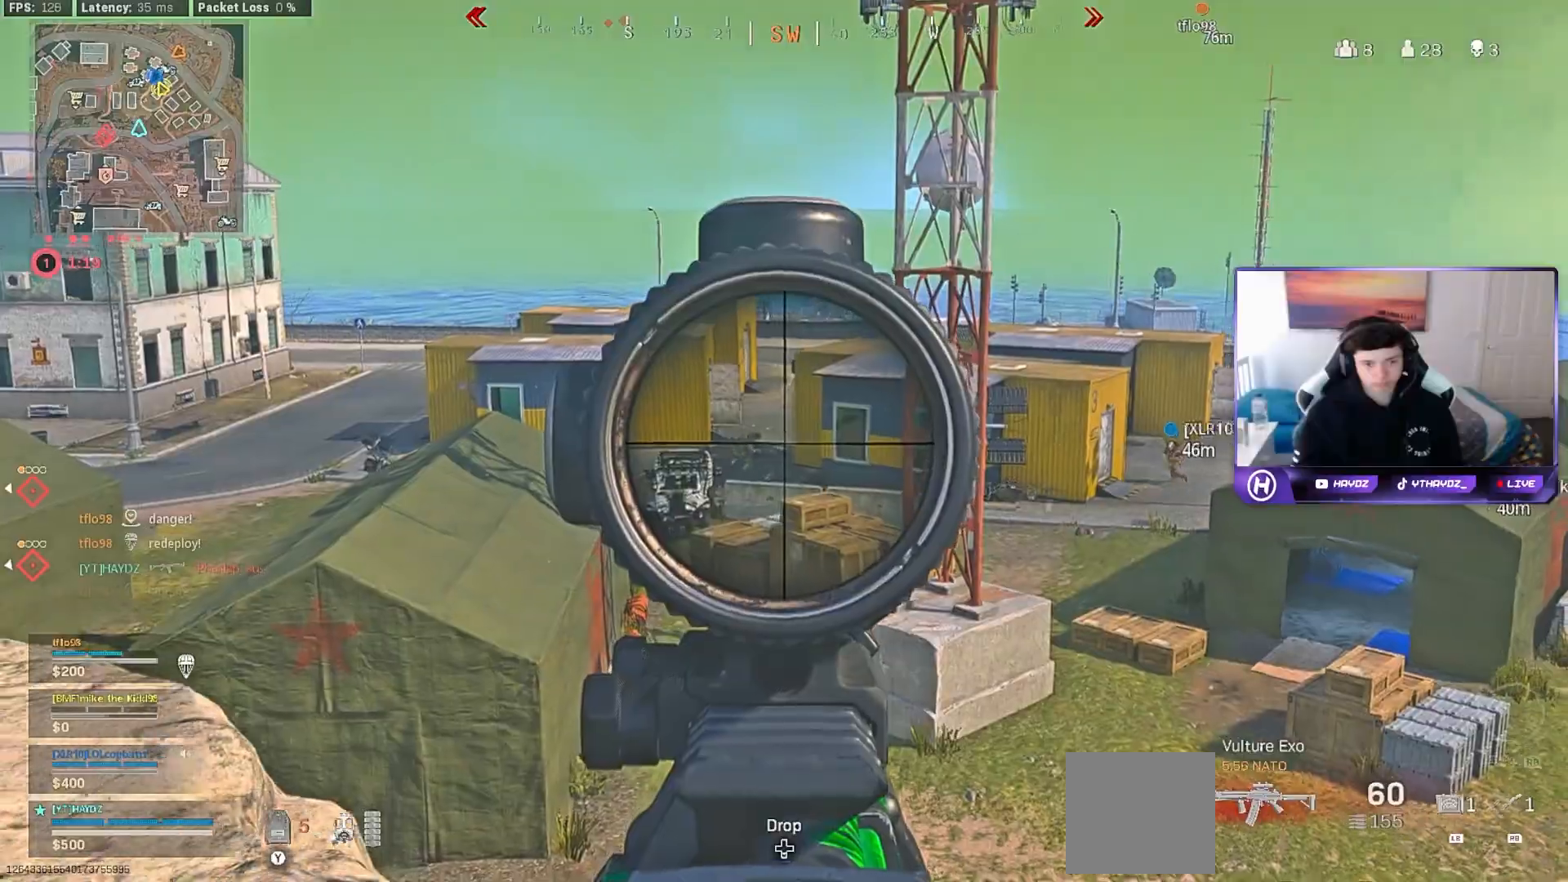
{"buttons": ["L2", "R2"], "left_stick": "up", "right_stick": "down-right", "events": [[100, "right_stick", "left"], [300, "R2", "down"], [300, "right_stick", "center"], [383, "left_stick", "up-right"], [383, "right_stick", "down-right"], [483, "left_stick", "up"]]}
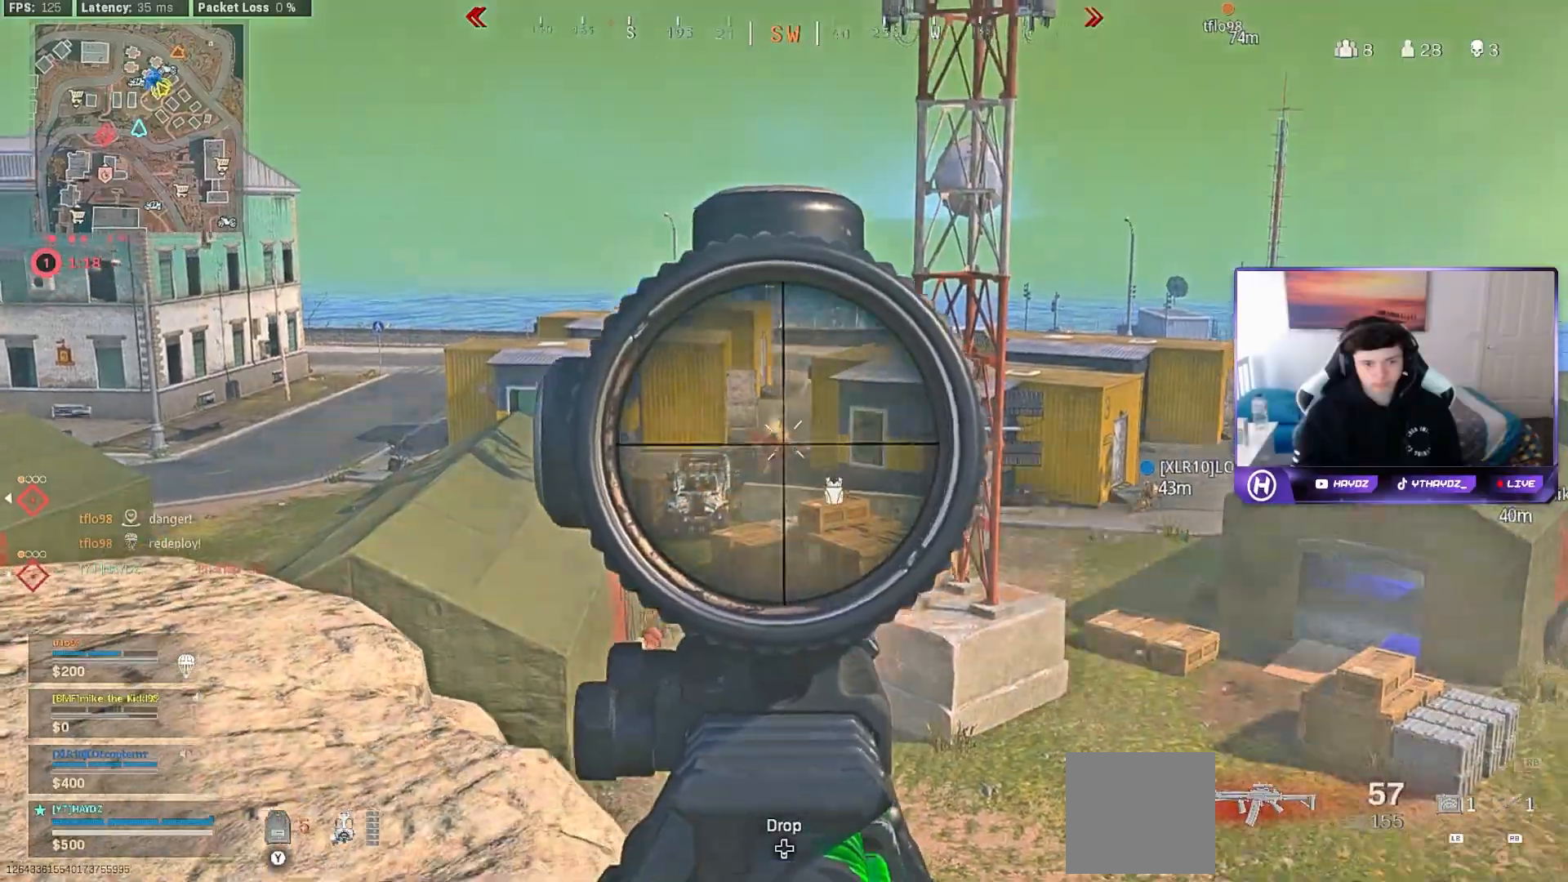
{"buttons": ["L2", "R2"], "left_stick": "center", "right_stick": "down-right", "events": [[17, "left_stick", "up-right"], [17, "right_stick", "down"], [33, "left_stick", "left"], [217, "left_stick", "center"], [367, "left_stick", "down-left"], [433, "left_stick", "center"], [500, "right_stick", "down-right"]]}
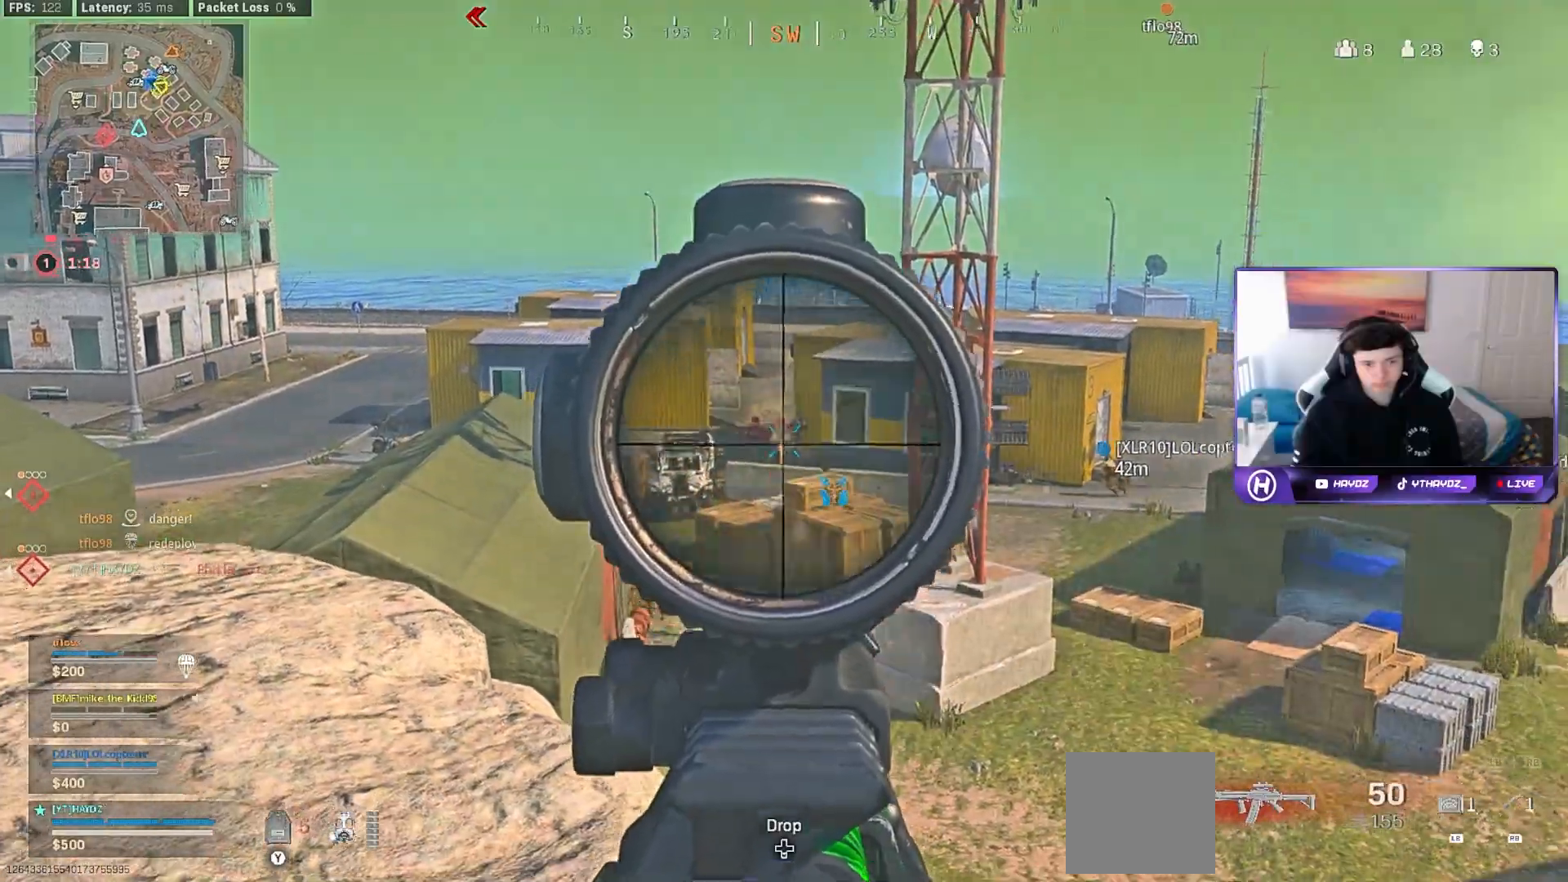
{"buttons": ["L2", "R2"], "left_stick": "down-left", "right_stick": "center", "events": [[333, "left_stick", "down-left"], [450, "right_stick", "center"]]}
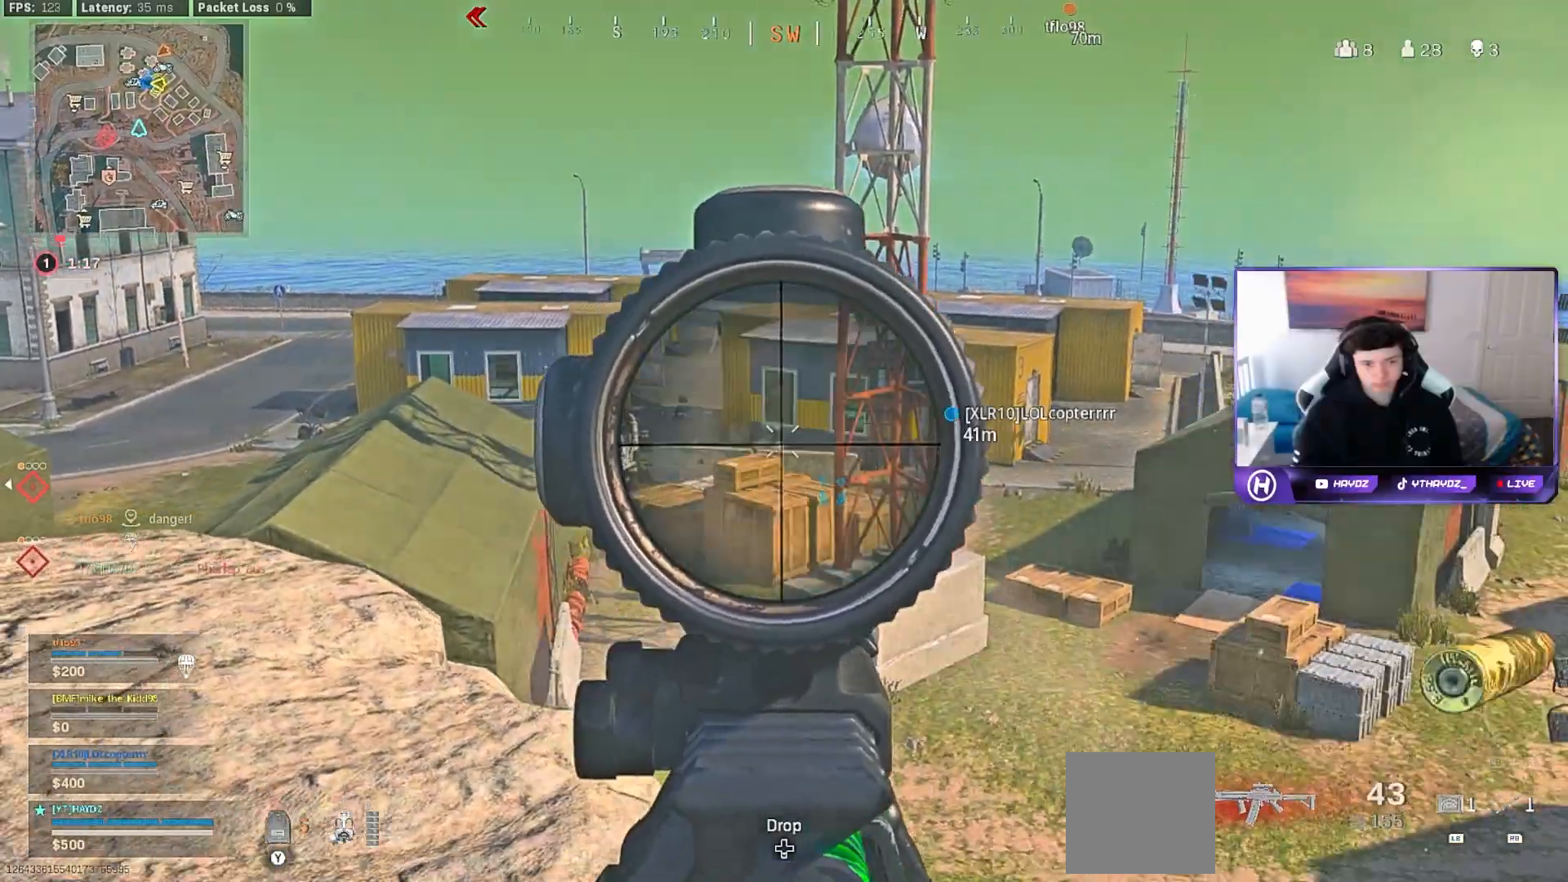
{"buttons": ["L2", "R2"], "left_stick": "center", "right_stick": "center", "events": [[83, "right_stick", "up-left"], [267, "right_stick", "center"], [300, "left_stick", "center"]]}
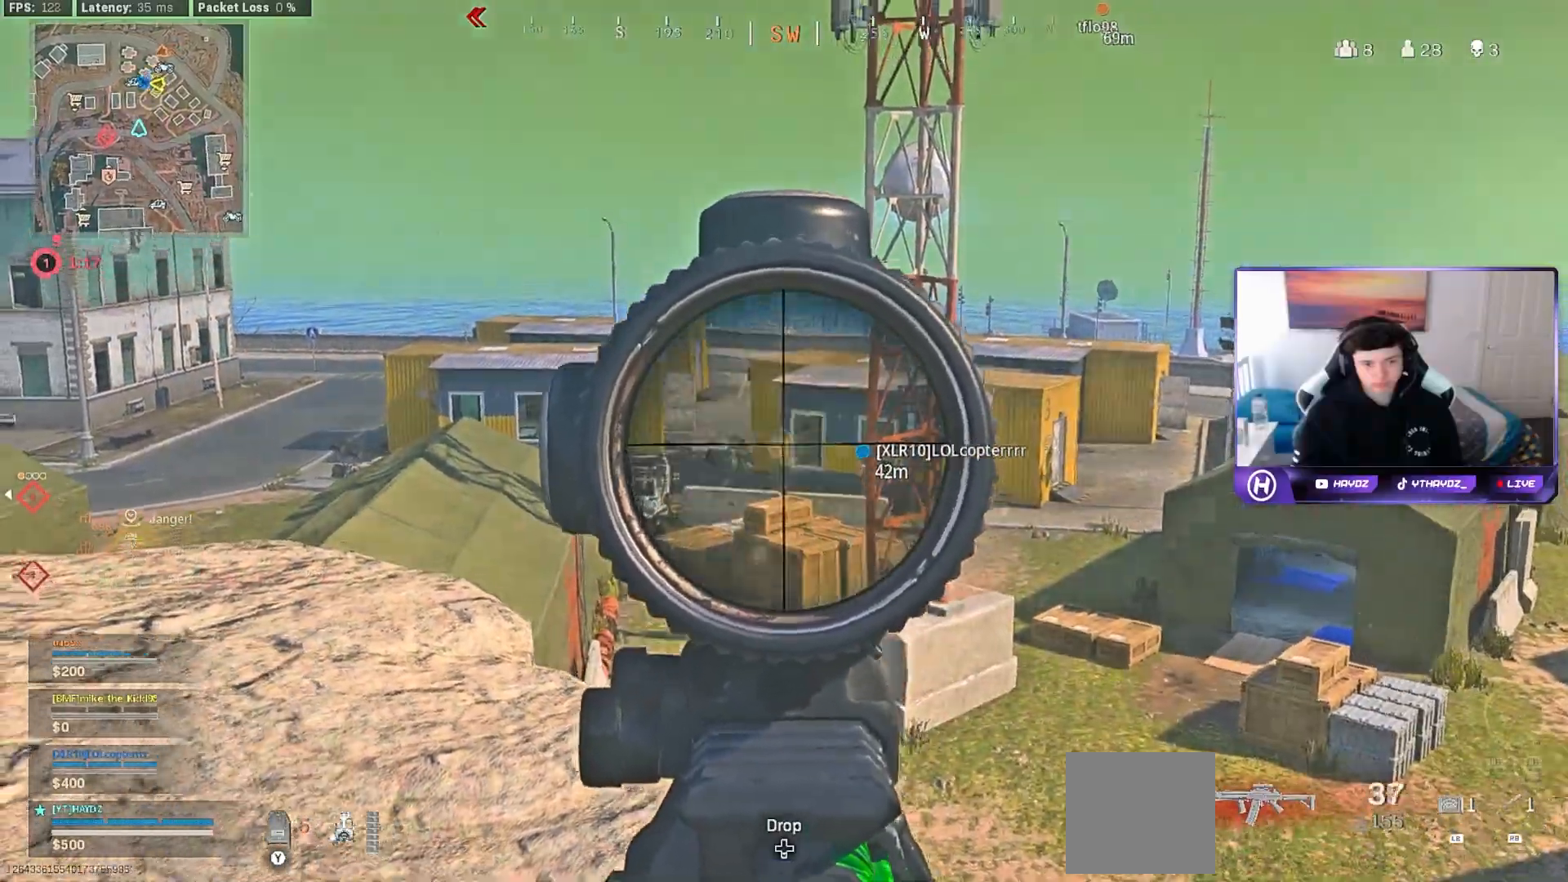
{"buttons": ["L2", "R2"], "left_stick": "up-left", "right_stick": "down", "events": [[17, "left_stick", "down"], [50, "right_stick", "down-left"], [167, "right_stick", "center"], [200, "left_stick", "up-right"], [333, "right_stick", "down"], [433, "left_stick", "up-left"]]}
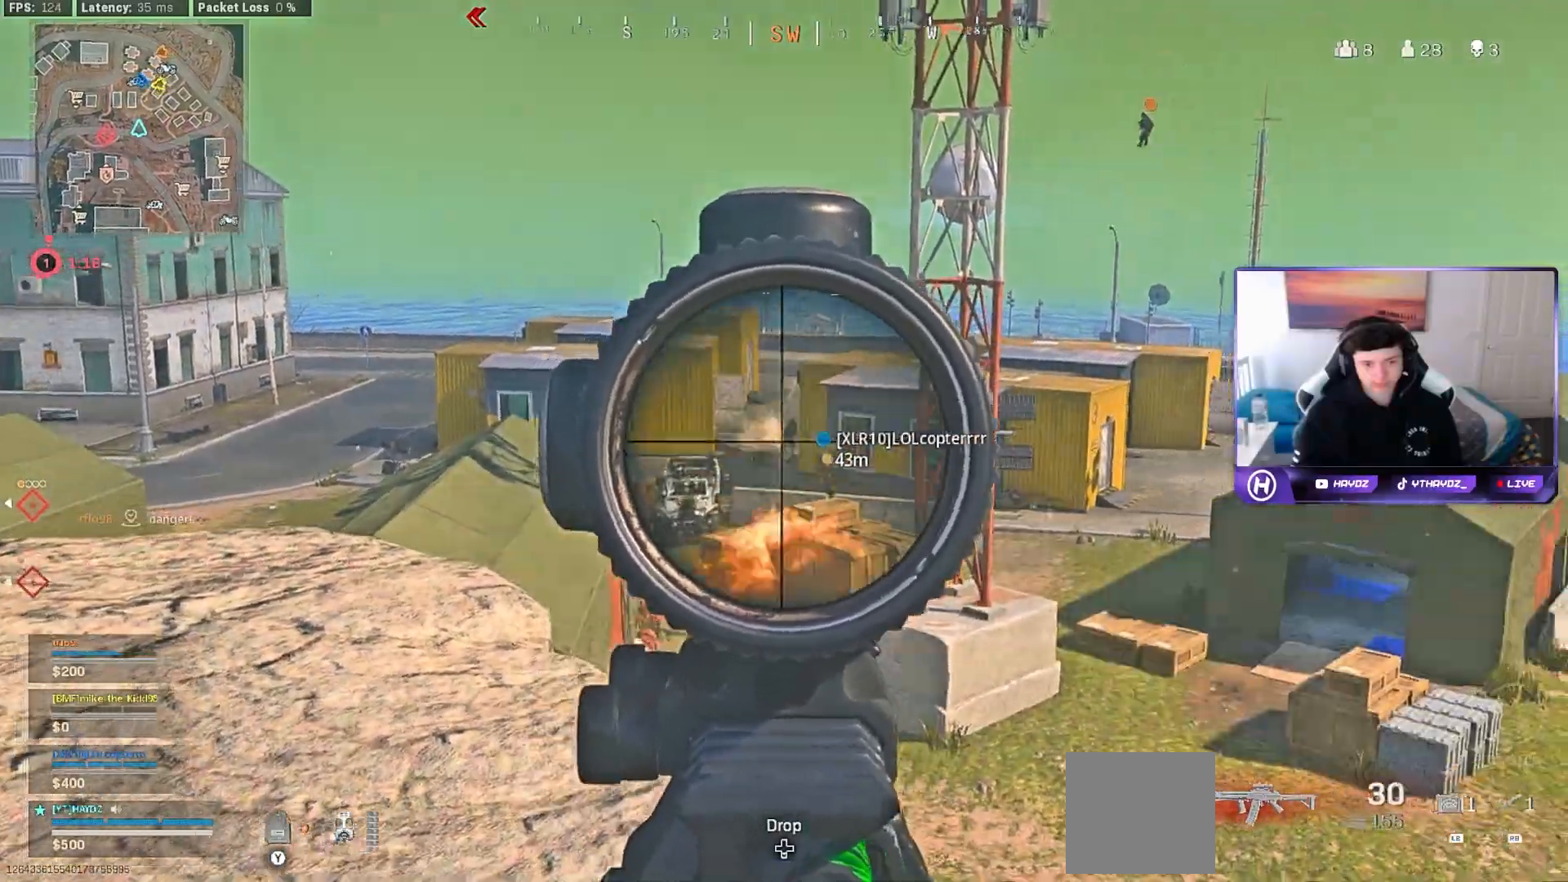
{"buttons": ["L2", "R2"], "left_stick": "down-left", "right_stick": "down-left", "events": [[33, "right_stick", "center"], [50, "left_stick", "up"], [217, "left_stick", "left"], [267, "left_stick", "down-left"], [400, "right_stick", "down-left"]]}
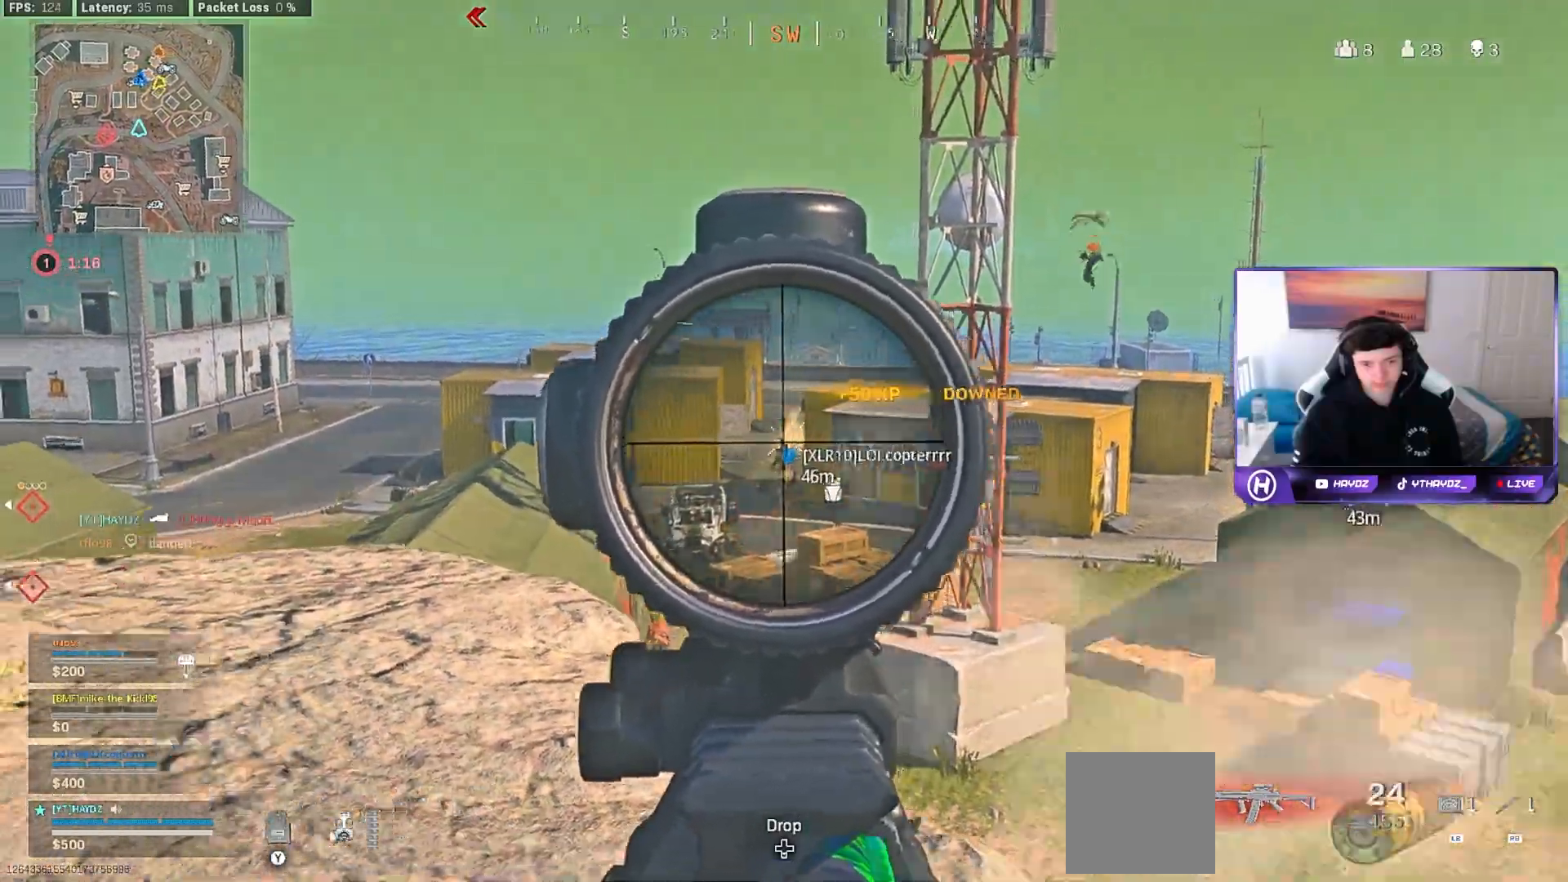
{"buttons": [], "left_stick": "up-left", "right_stick": "left", "events": [[100, "L2", "up"], [117, "R2", "up"], [200, "right_stick", "left"], [283, "left_stick", "left"], [383, "left_stick", "up-left"]]}
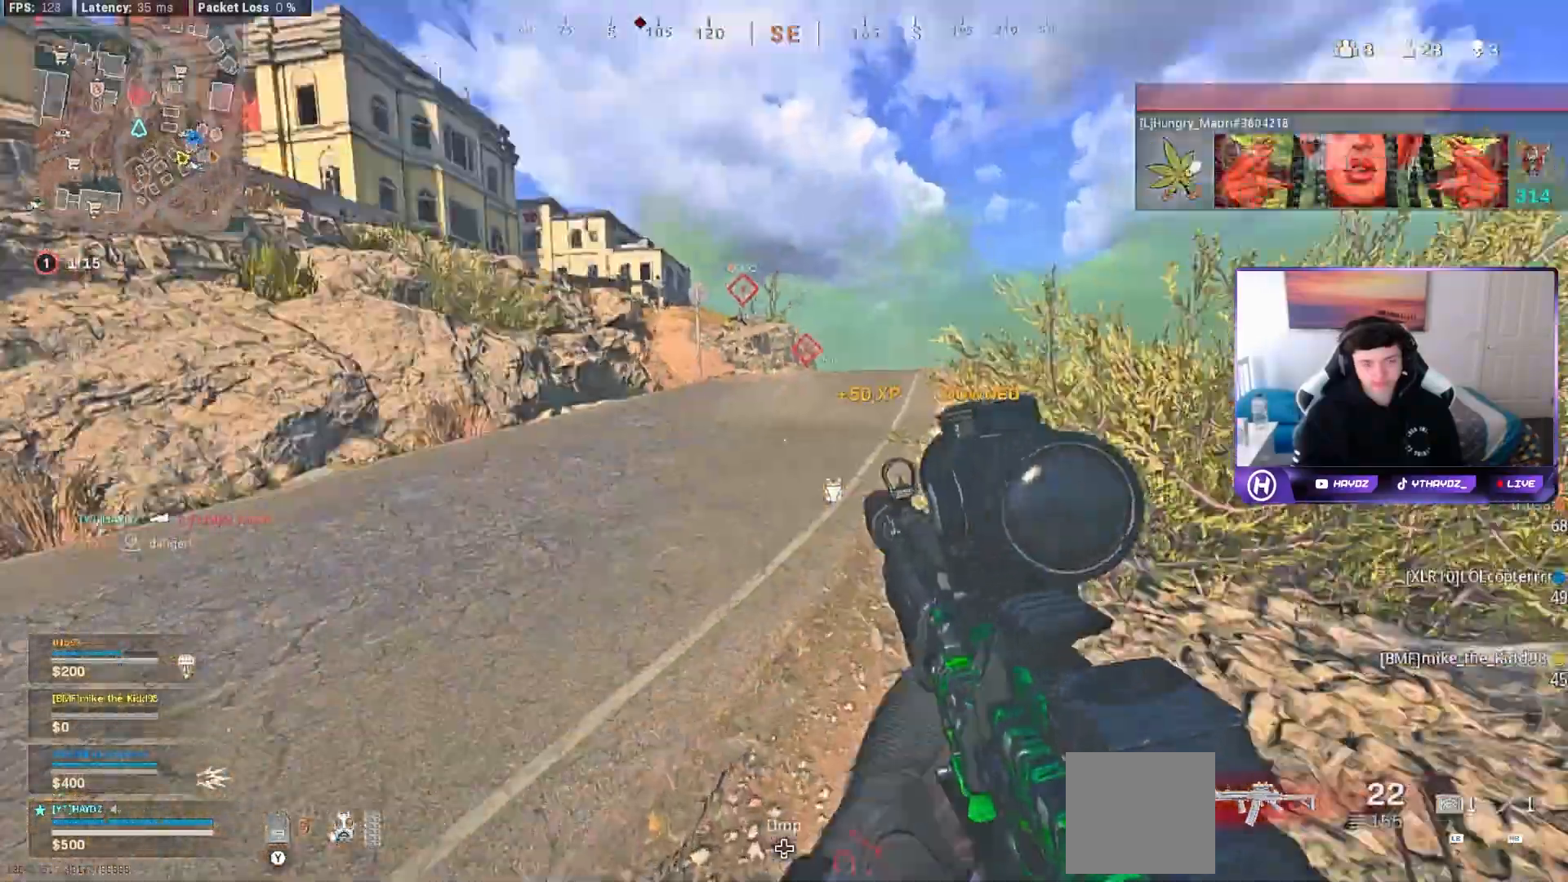
{"buttons": ["R3"], "left_stick": "up", "right_stick": "center", "events": [[33, "L3", "down"], [33, "left_stick", "up"], [33, "right_stick", "center"], [150, "A", "down"], [150, "L3", "up"], [217, "A", "up"], [317, "X", "down"], [383, "X", "up"], [500, "R3", "down"]]}
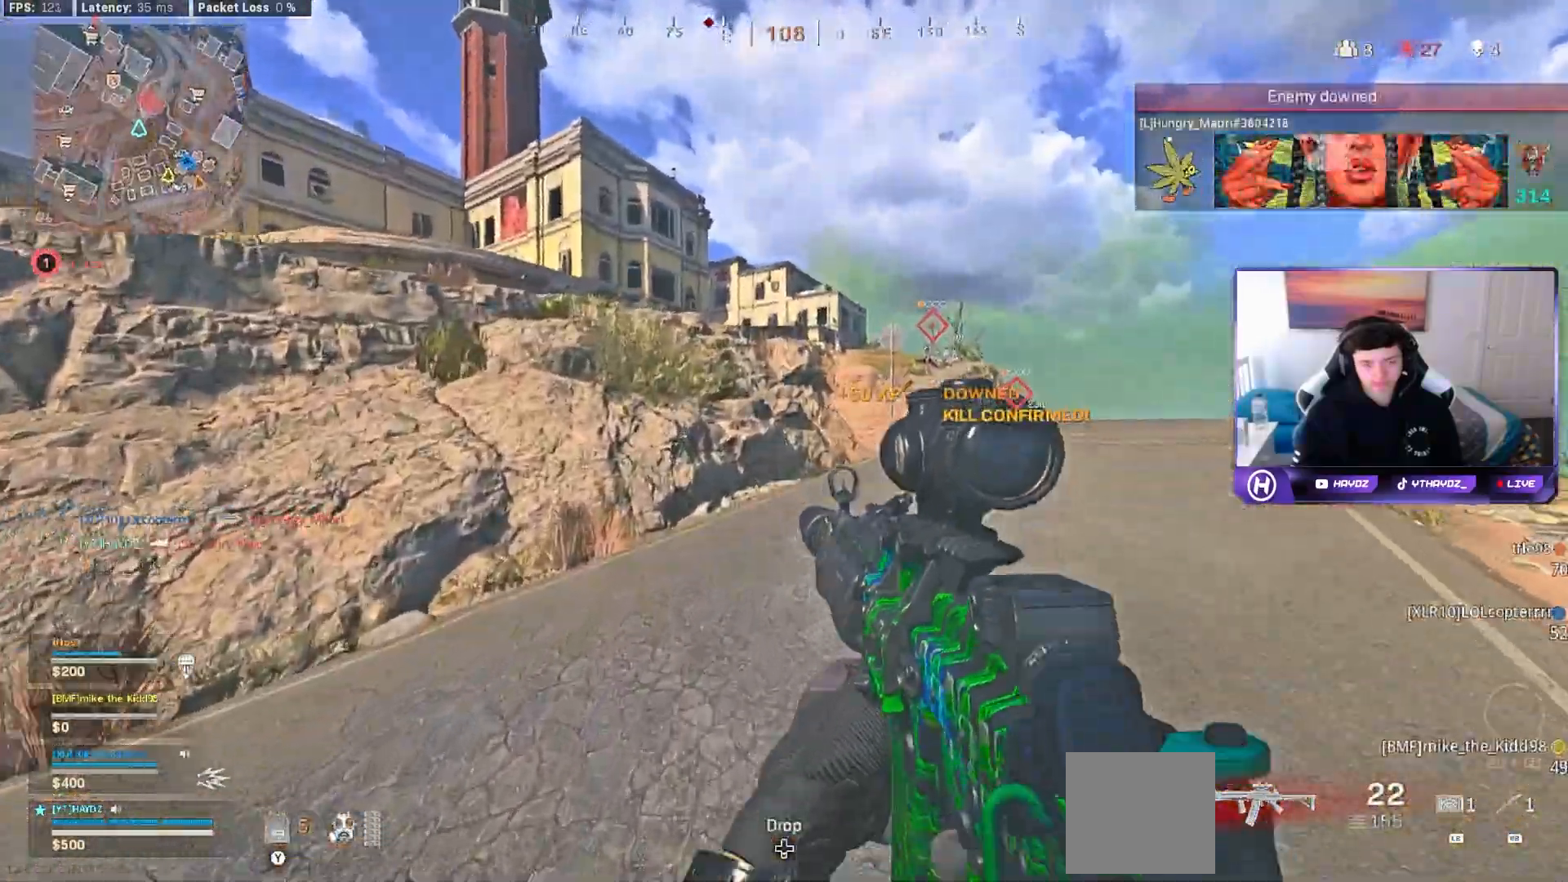
{"buttons": [], "left_stick": "up", "right_stick": "center", "events": [[83, "R3", "up"], [283, "R3", "down"], [383, "R3", "up"]]}
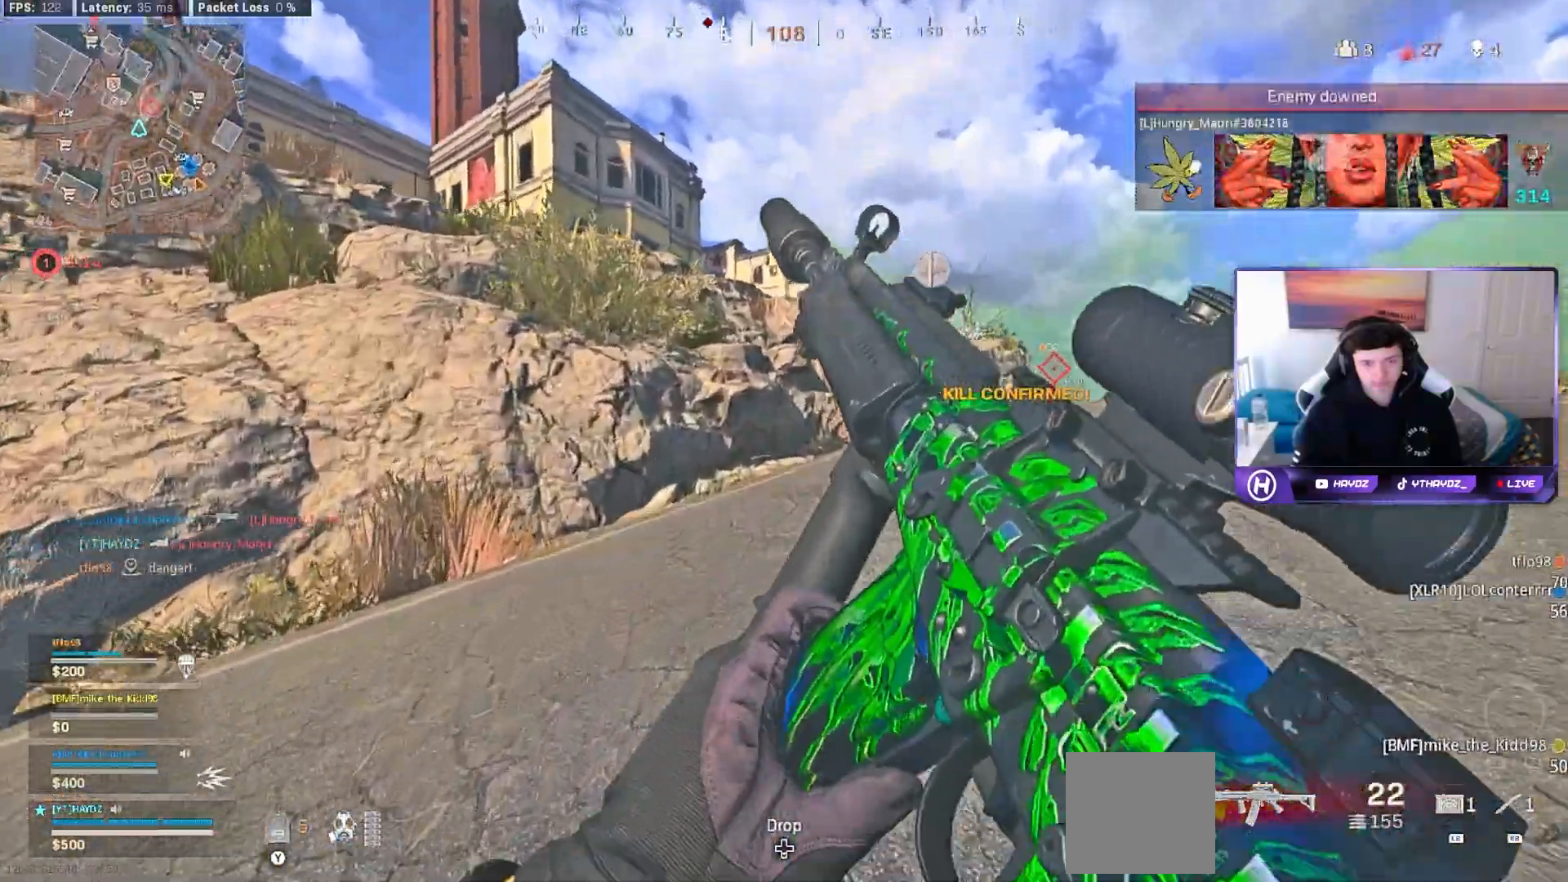
{"buttons": [], "left_stick": "up", "right_stick": "right", "events": [[17, "A", "down"], [100, "A", "up"], [383, "right_stick", "right"]]}
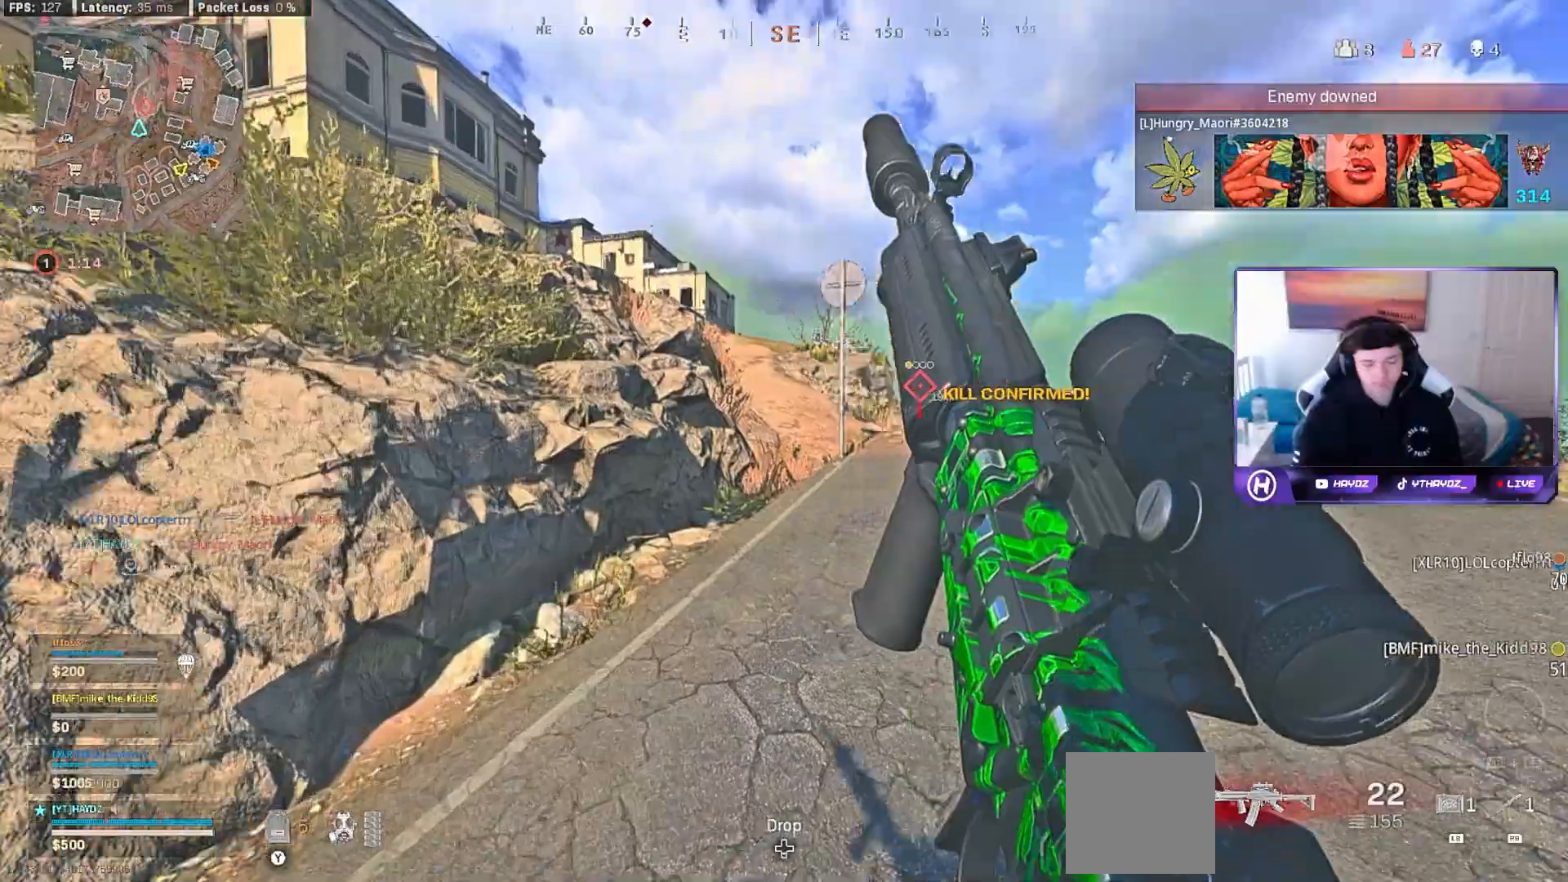
{"buttons": [], "left_stick": "up", "right_stick": "center", "events": [[67, "right_stick", "center"], [283, "left_stick", "up-left"], [483, "left_stick", "up"]]}
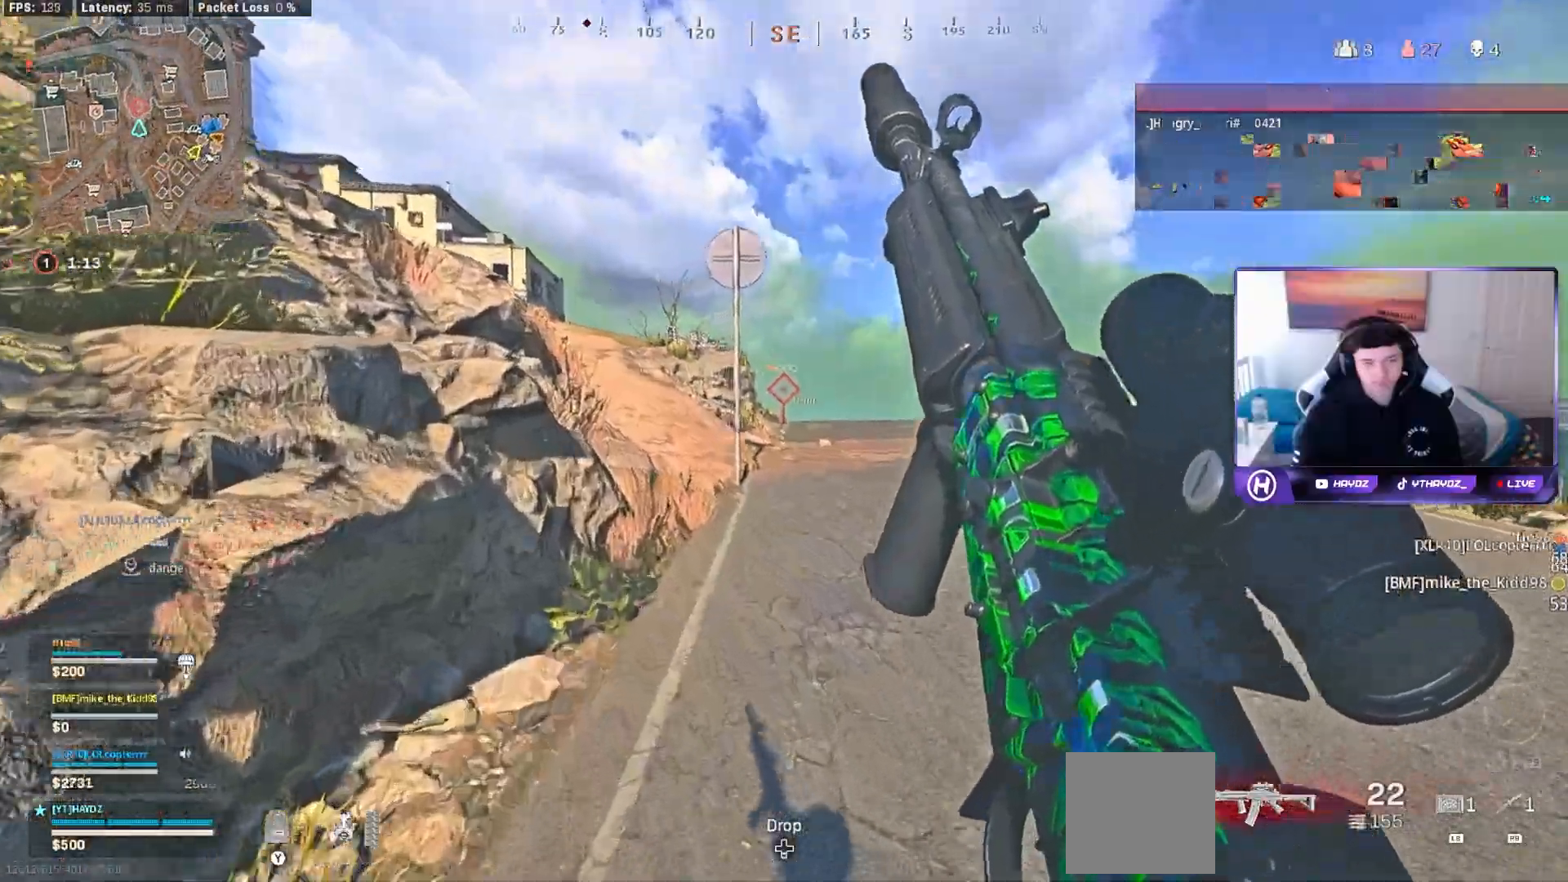
{"buttons": [], "left_stick": "up", "right_stick": "center", "events": []}
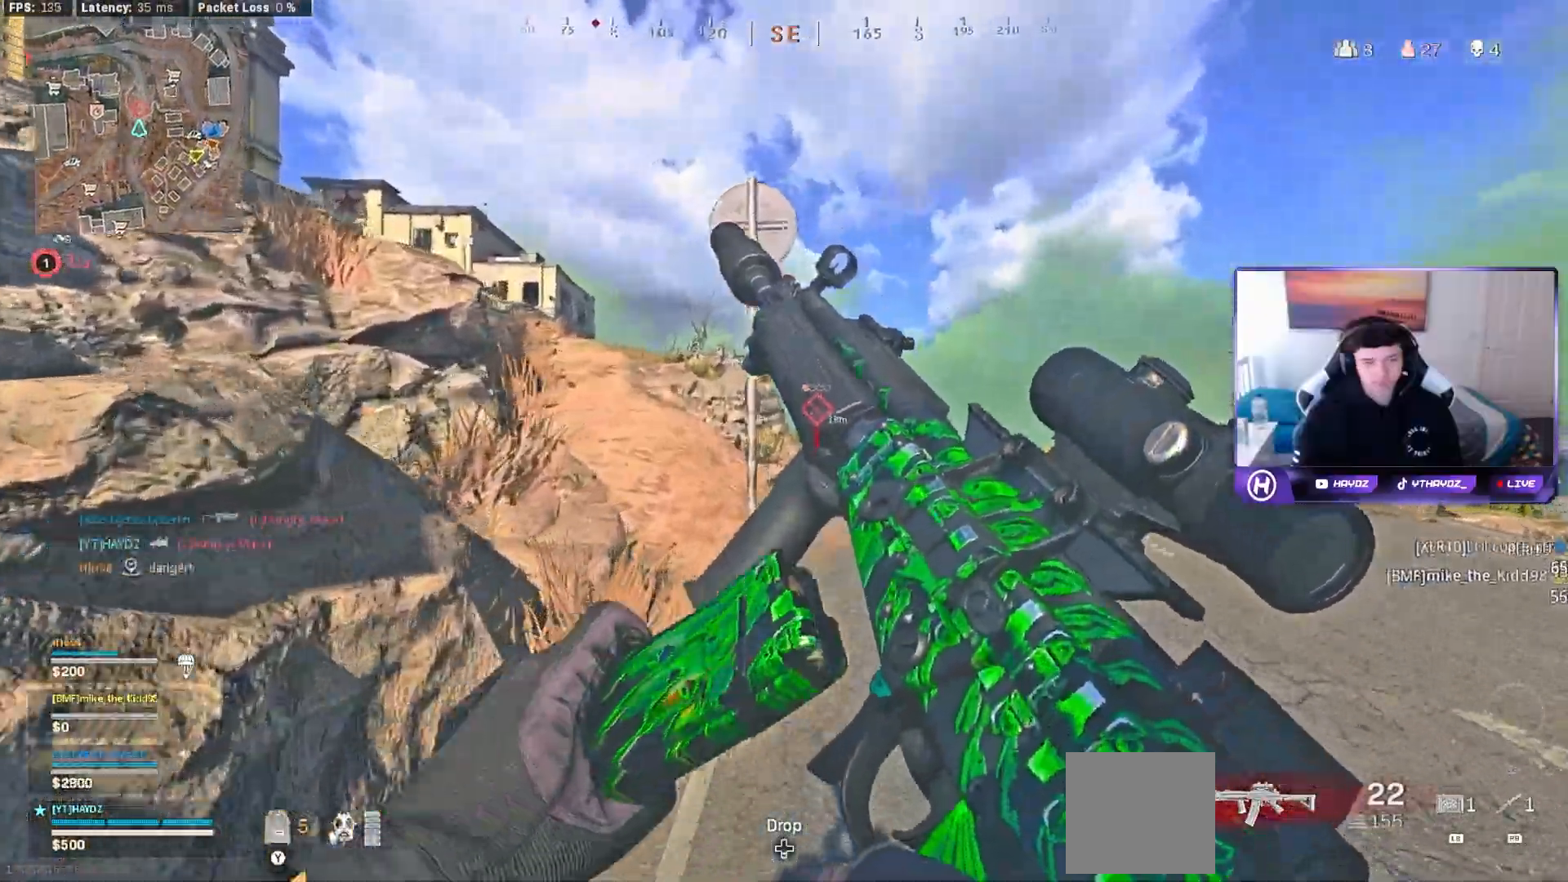
{"buttons": ["Y"], "left_stick": "up", "right_stick": "center", "events": [[67, "left_stick", "up-right"], [450, "left_stick", "up"], [467, "Y", "down"]]}
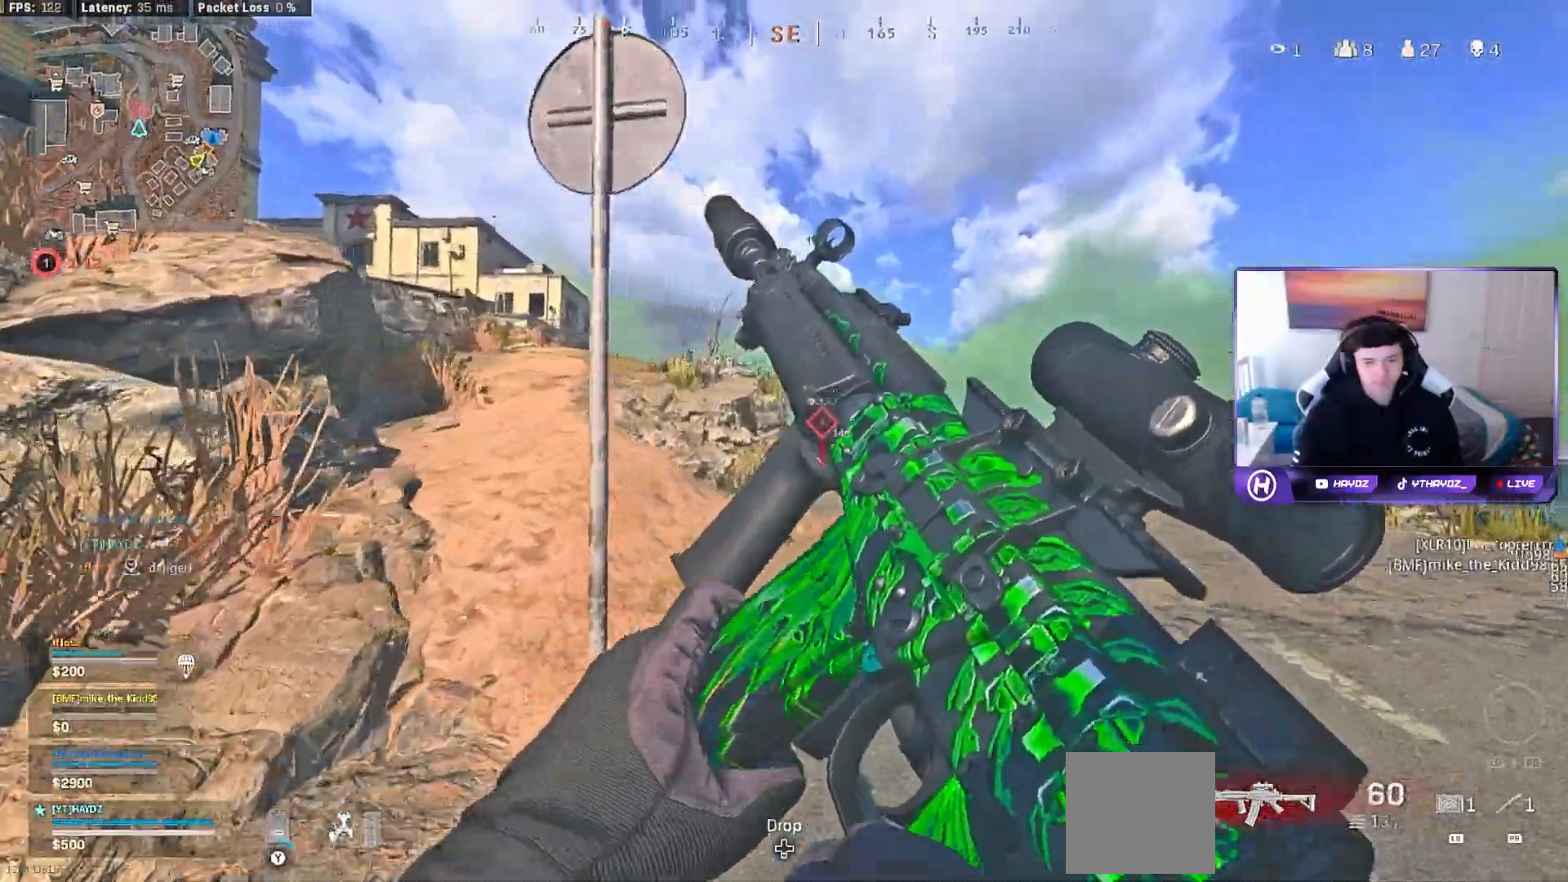
{"buttons": ["A", "L3"], "left_stick": "up", "right_stick": "center", "events": [[33, "Y", "up"], [67, "L3", "down"], [150, "right_stick", "left"], [167, "L3", "up"], [300, "L3", "down"], [333, "right_stick", "center"], [400, "L3", "up"], [433, "A", "down"], [483, "L3", "down"]]}
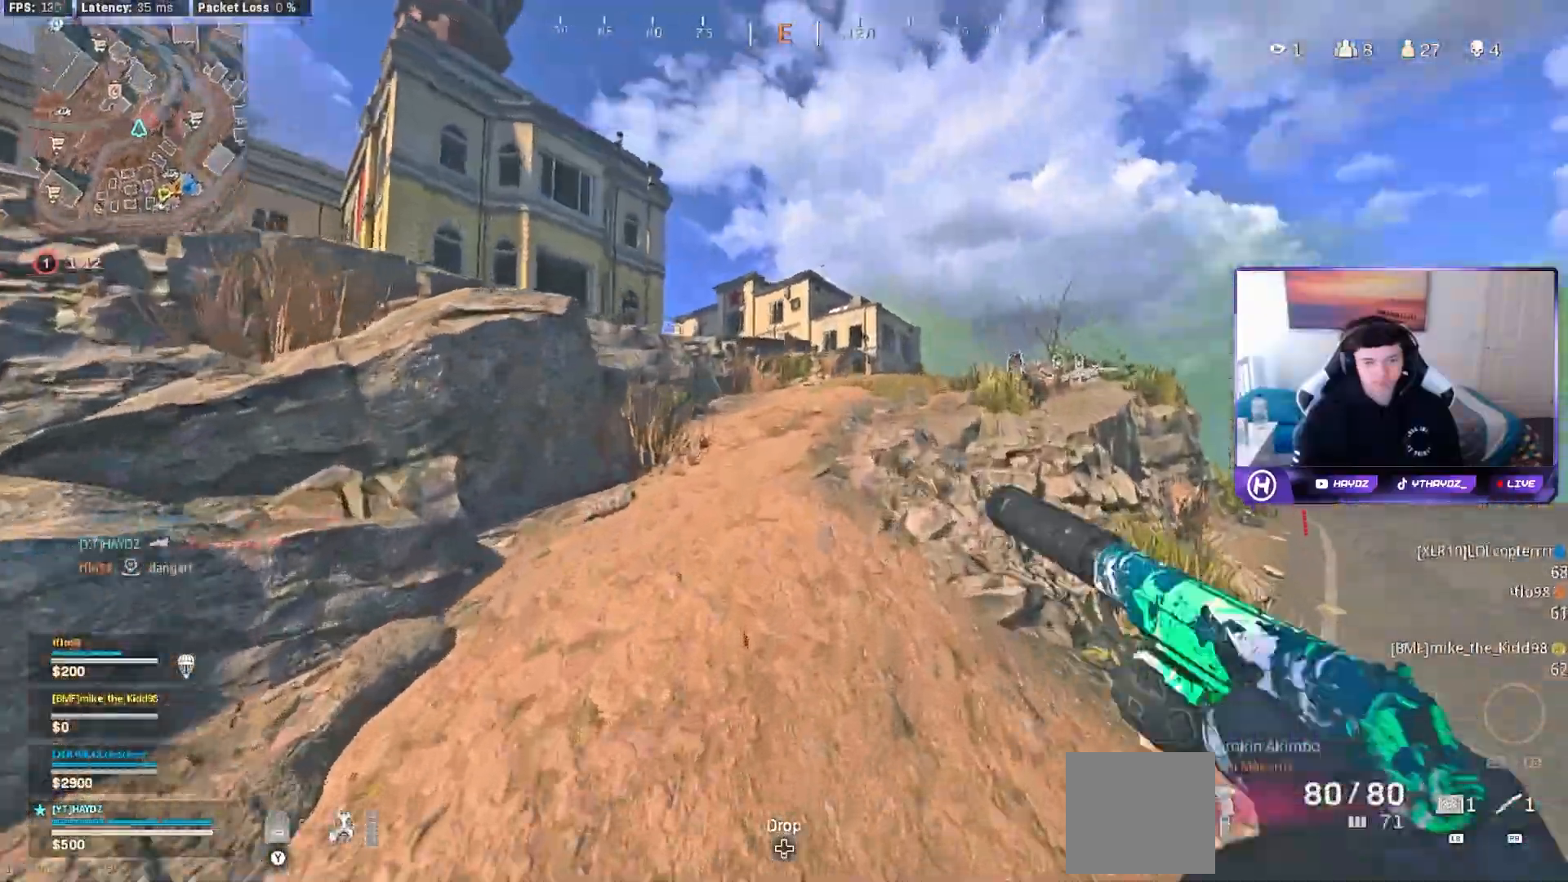
{"buttons": [], "left_stick": "up", "right_stick": "center", "events": [[33, "A", "up"], [83, "L3", "up"], [217, "L3", "down"], [300, "L3", "up"], [367, "Y", "down"], [483, "Y", "up"]]}